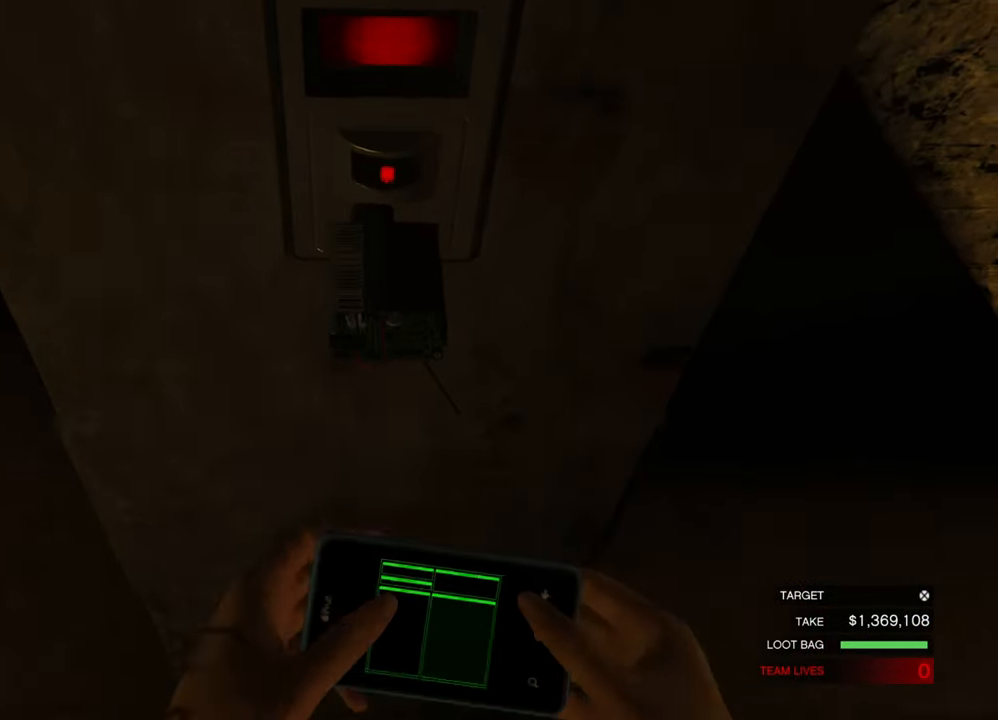
Gameplay with keyboard and mouse; each line is a JSON object with the keys and mouse buttons held at the frame after it. "events" lists presses ("down") and releases ("up") of "1", "2", "3", "4", "5", "a", "alt", "c", "caps_lock", "ctrl_l", "ctrl_r", "d", "e", "f", "g", "q", "r", "s", "shift", "space", "t", "tab", "v", "w", "x", "z", "mouse_left", "mouse_wheel" and "mouse_right" between this image and that frame as [ms after this image, input, new state], when the widget could be followed in between. "mouse_left", "mouse_wheel", "mouse_right" = the "left", "wheel", "right" buttons of the "mouse" list. No other keys are recorded. "wheel" means that the mouse wheel is clicked or scrolled. "mouse_move" is the direction in which the mouse moves at that frame (one of eight, or "still"), when it could be read.
{"keys": [], "mouse": [], "mouse_move": "still", "events": []}
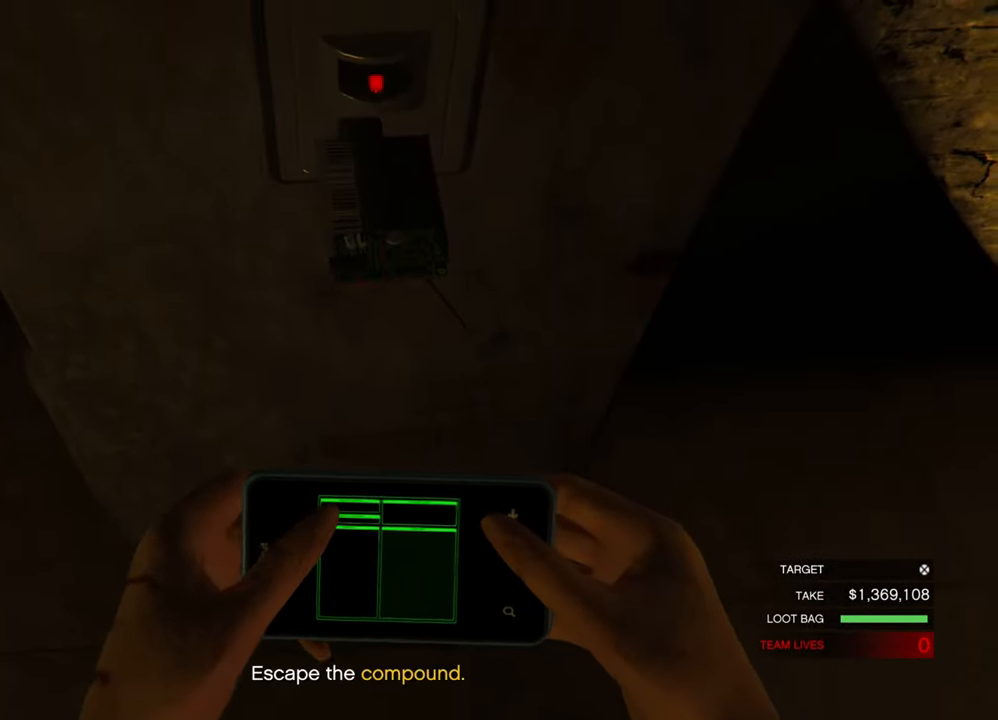
{"keys": [], "mouse": [], "mouse_move": "still", "events": []}
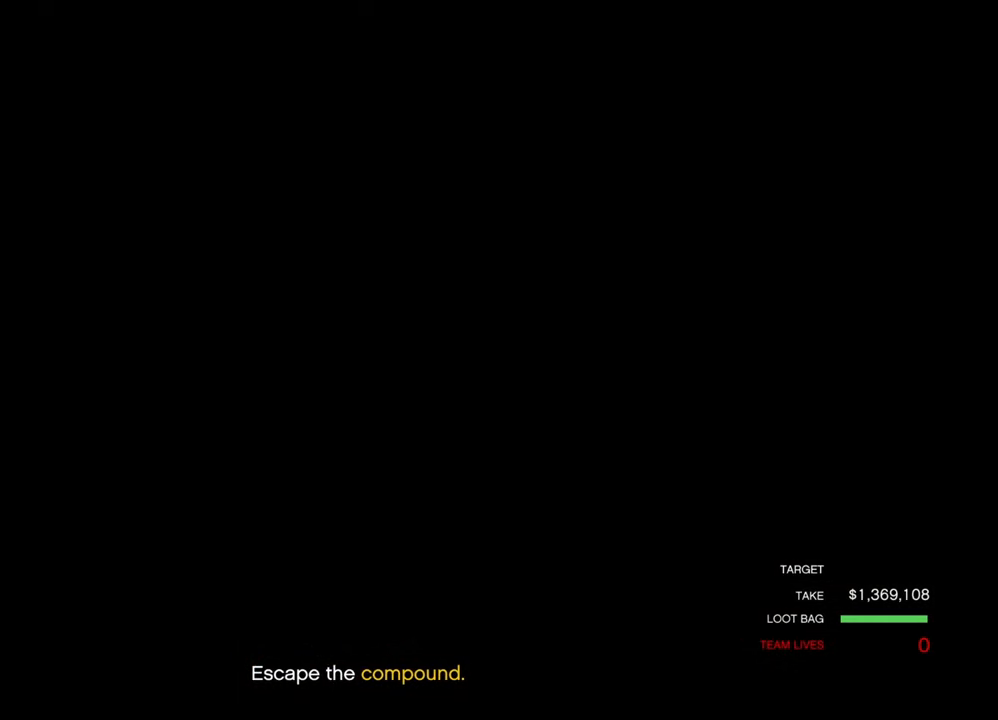
{"keys": [], "mouse": [], "mouse_move": "still", "events": []}
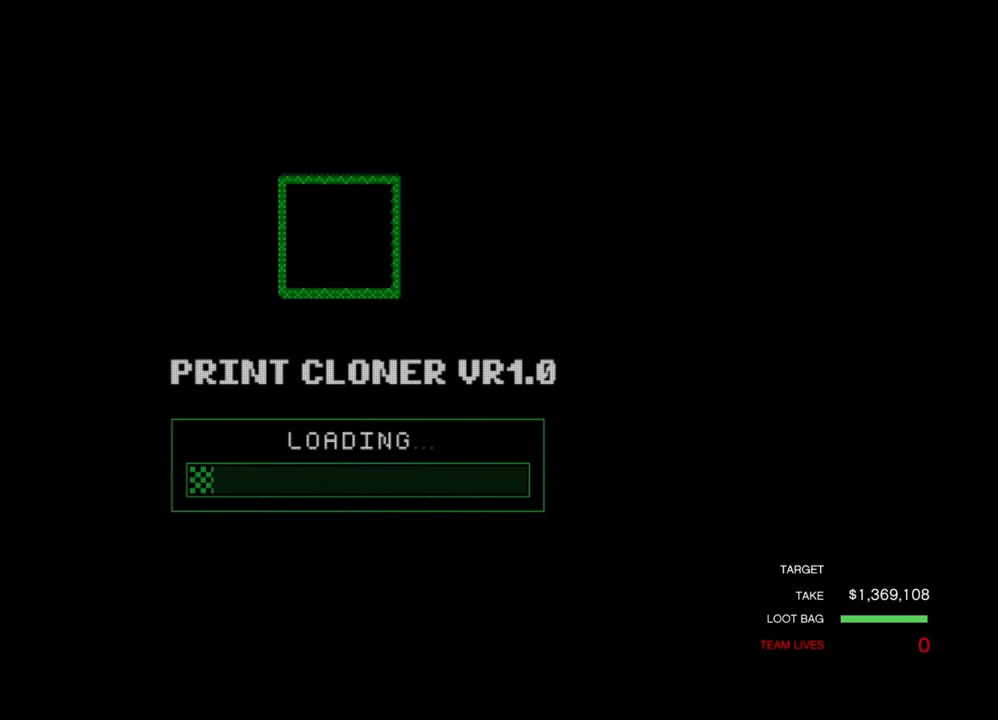
{"keys": [], "mouse": [], "mouse_move": "still", "events": [[67, "d", "down"], [167, "d", "up"], [250, "d", "down"], [300, "d", "up"]]}
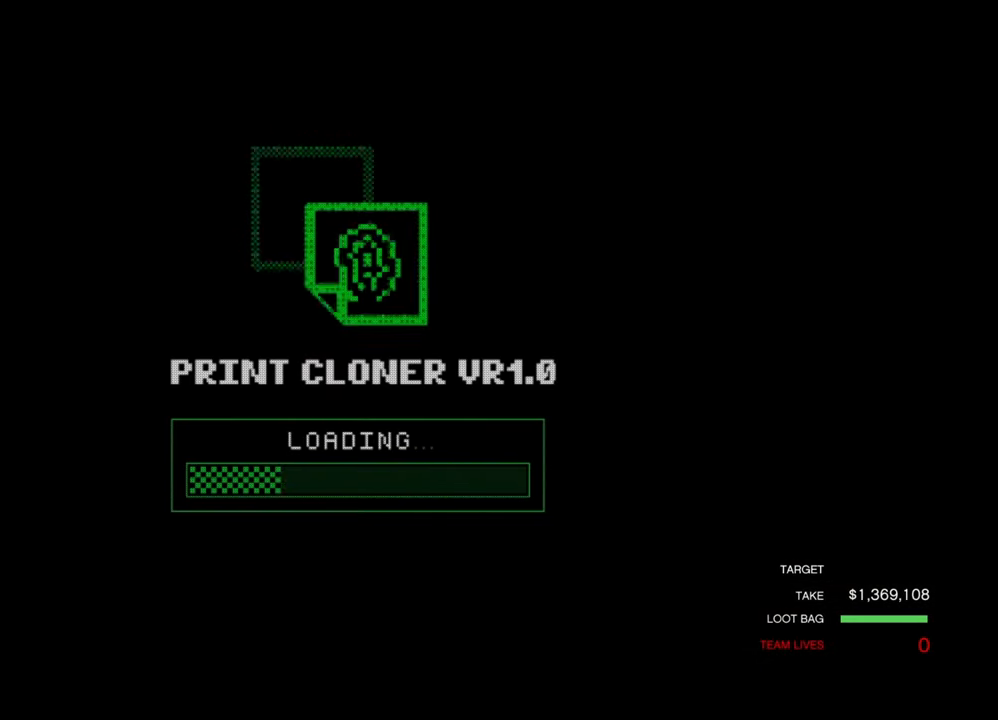
{"keys": [], "mouse": [], "mouse_move": "still", "events": []}
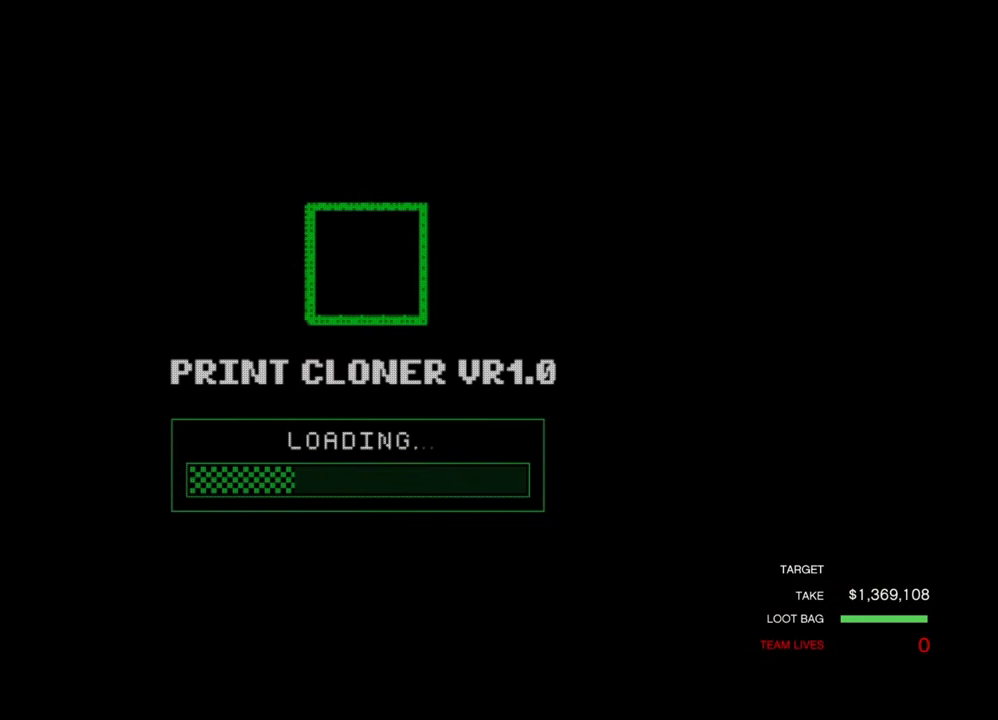
{"keys": [], "mouse": [], "mouse_move": "still", "events": []}
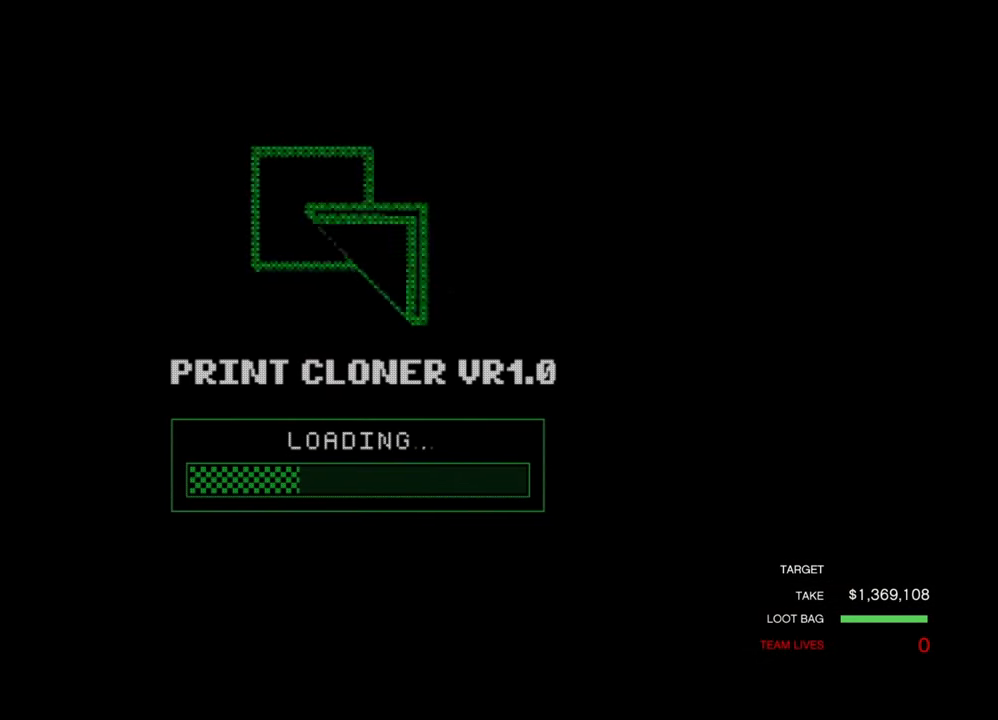
{"keys": [], "mouse": [], "mouse_move": "still", "events": []}
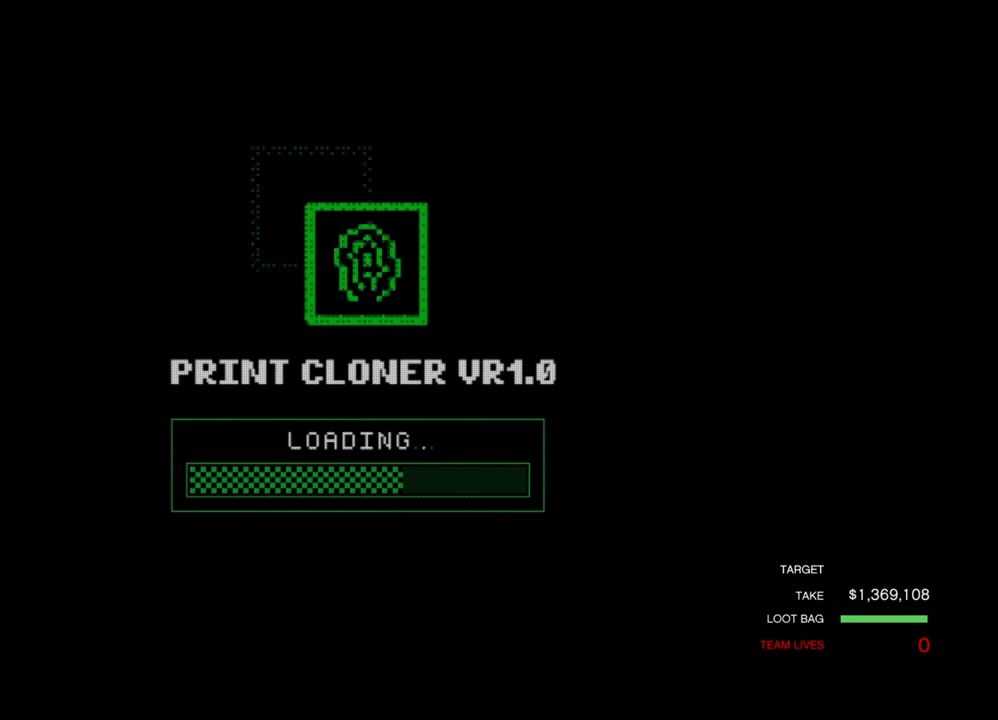
{"keys": [], "mouse": [], "mouse_move": "still", "events": [[134, "d", "down"], [217, "d", "up"], [367, "d", "down"], [417, "d", "up"]]}
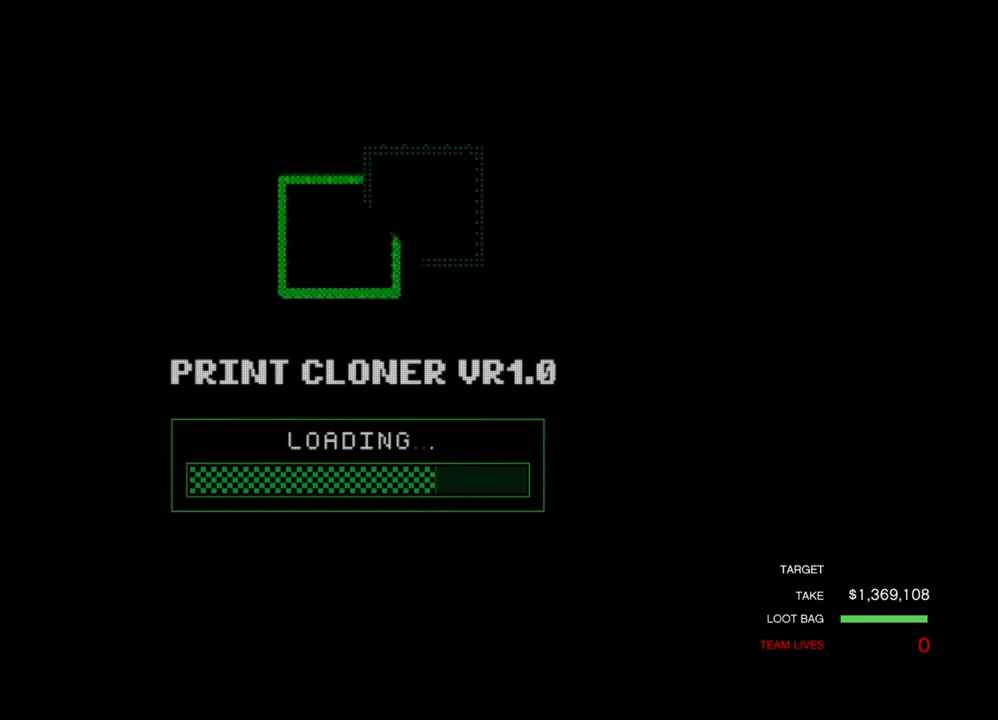
{"keys": [], "mouse": [], "mouse_move": "still", "events": [[250, "d", "down"], [334, "d", "up"]]}
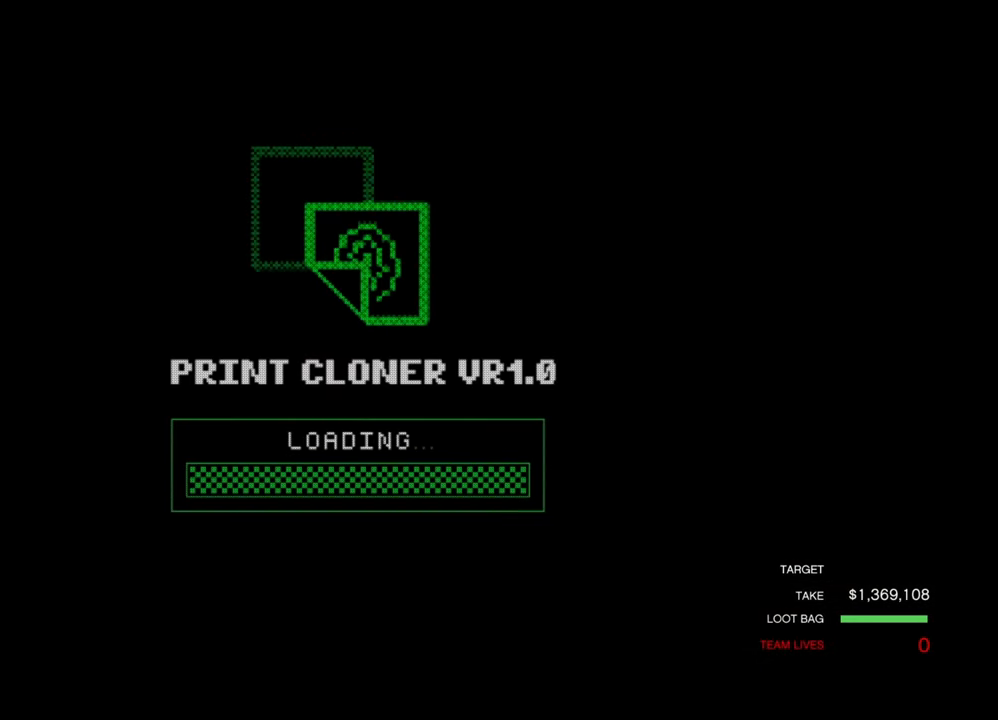
{"keys": [], "mouse": [], "mouse_move": "still", "events": [[167, "d", "down"], [250, "d", "up"]]}
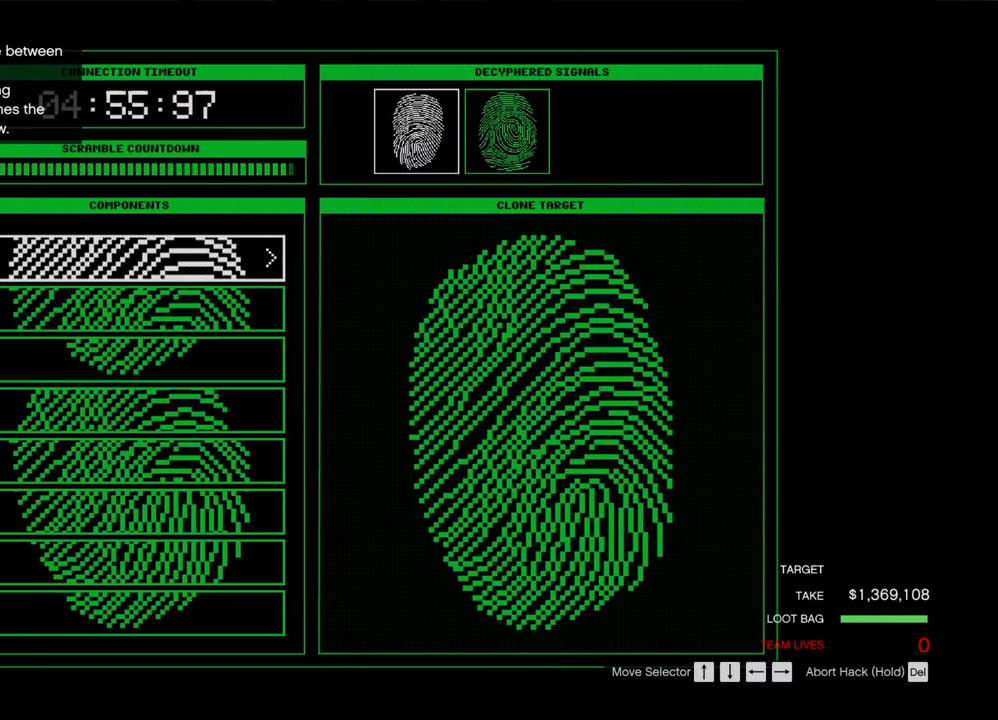
{"keys": ["d"], "mouse": [], "mouse_move": "still", "events": [[134, "d", "down"], [184, "d", "up"], [234, "d", "down"], [317, "d", "up"], [367, "d", "down"], [467, "d", "up"], [500, "d", "down"]]}
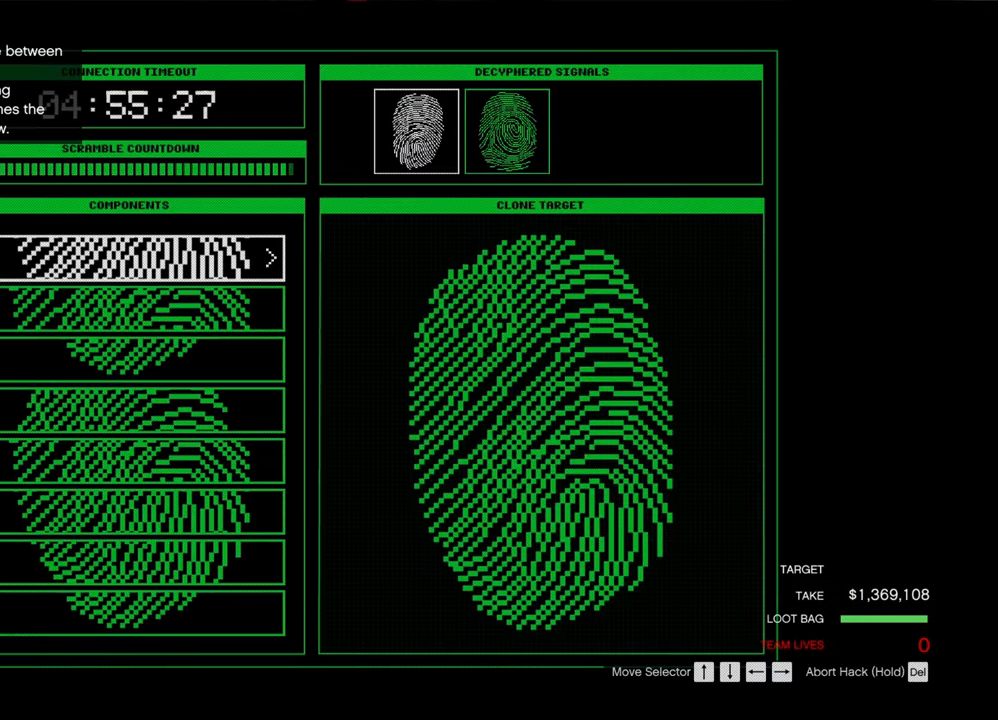
{"keys": [], "mouse": [], "mouse_move": "still", "events": [[67, "d", "up"], [150, "d", "down"], [200, "d", "up"], [283, "d", "down"], [333, "d", "up"], [433, "s", "down"], [483, "s", "up"]]}
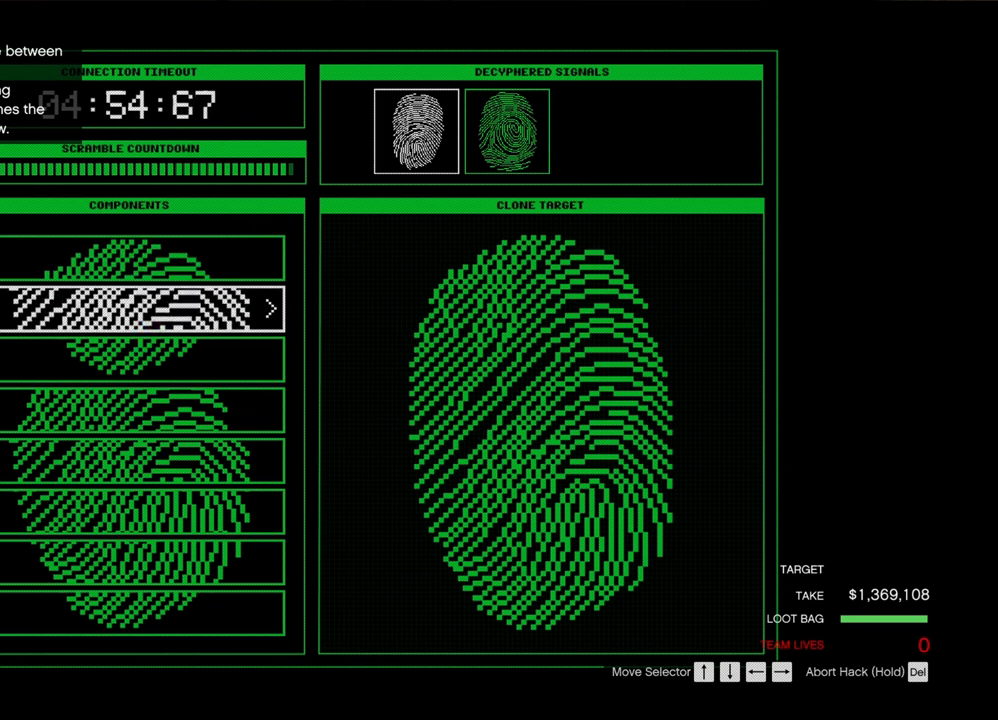
{"keys": [], "mouse": [], "mouse_move": "still", "events": [[16, "d", "down"], [66, "d", "up"], [166, "d", "down"], [216, "d", "up"], [300, "d", "down"], [350, "d", "up"], [433, "d", "down"], [483, "d", "up"]]}
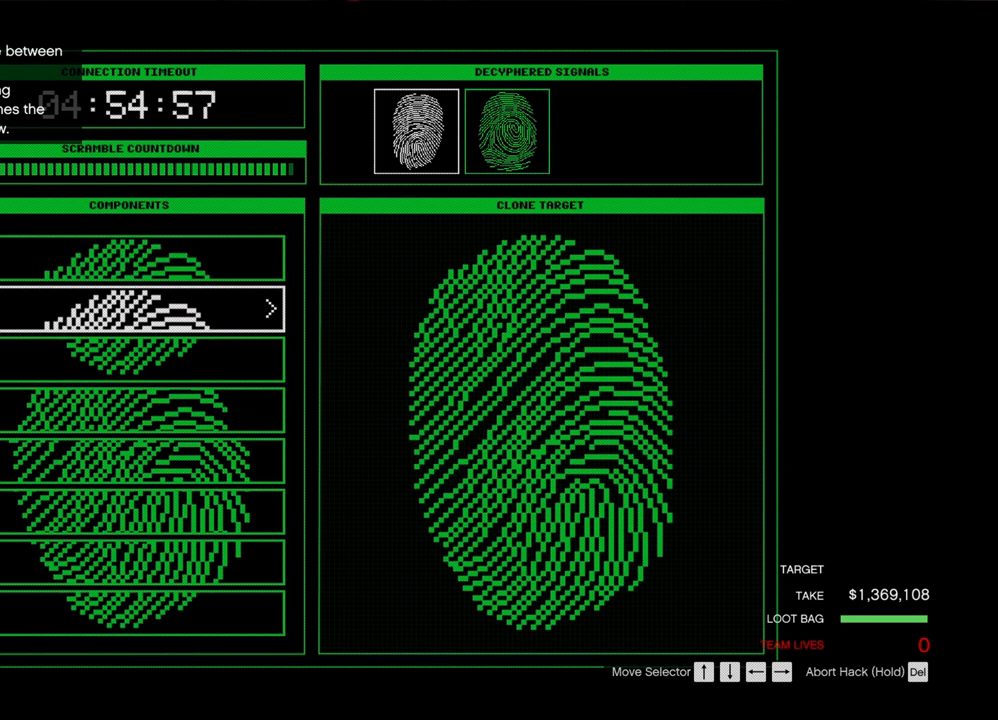
{"keys": [], "mouse": [], "mouse_move": "still", "events": [[50, "d", "down"], [133, "d", "up"], [183, "s", "down"], [283, "d", "down"], [283, "s", "up"], [366, "d", "up"], [416, "d", "down"], [500, "d", "up"]]}
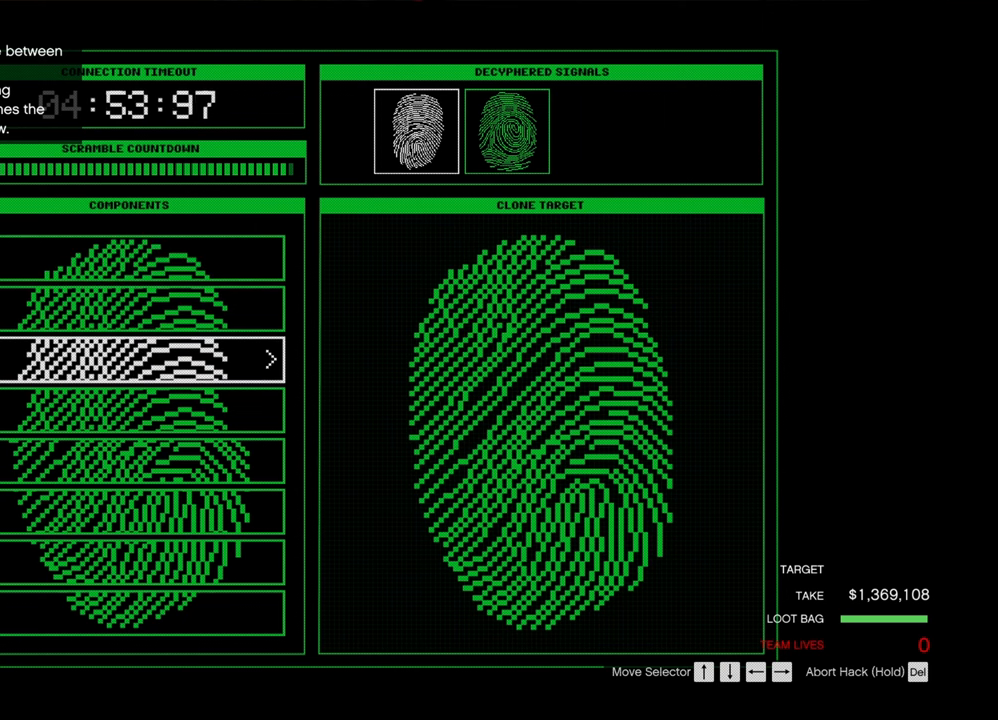
{"keys": ["d"], "mouse": [], "mouse_move": "still", "events": [[50, "d", "down"], [150, "d", "up"], [233, "s", "down"], [283, "s", "up"], [333, "d", "down"], [383, "d", "up"], [466, "d", "down"]]}
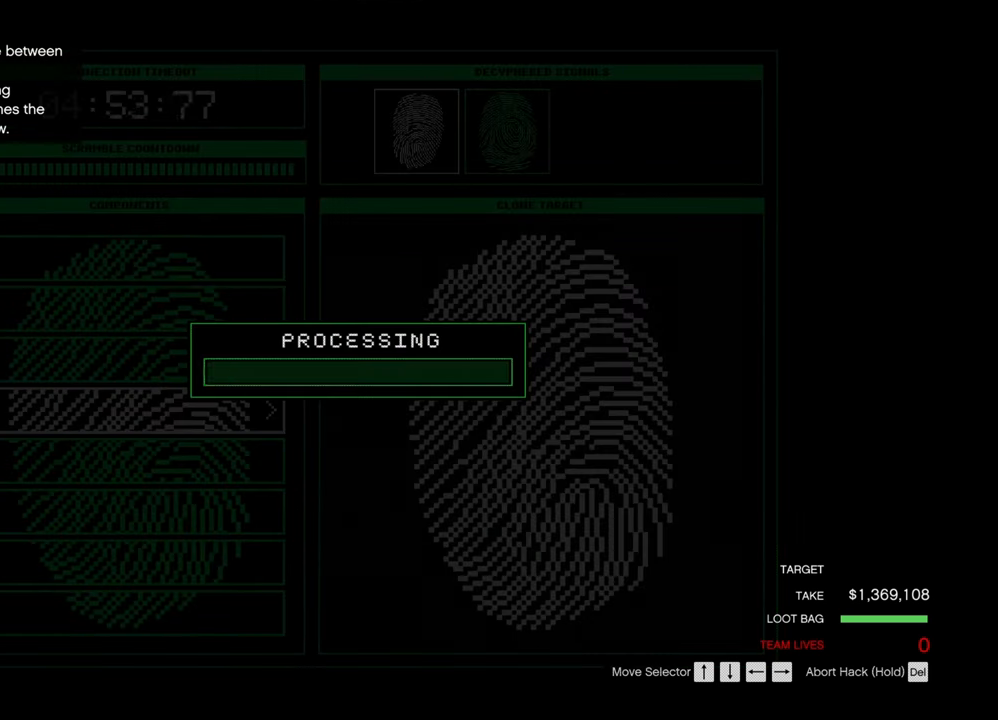
{"keys": [], "mouse": [], "mouse_move": "still", "events": [[16, "d", "up"], [116, "d", "down"], [166, "d", "up"]]}
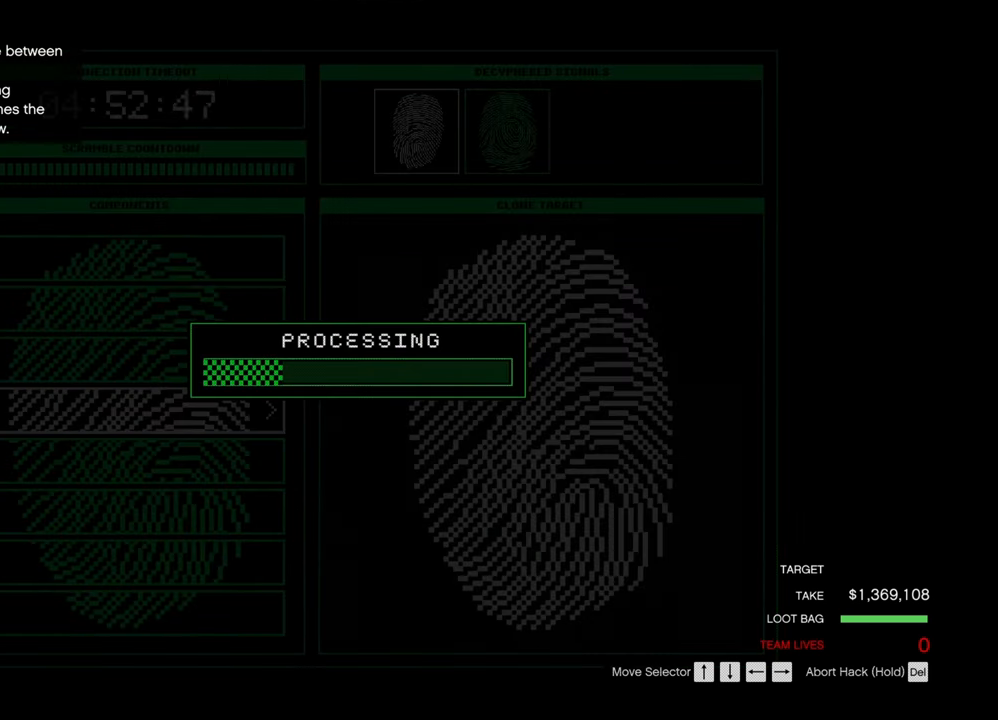
{"keys": [], "mouse": [], "mouse_move": "still", "events": [[233, "d", "down"], [316, "d", "up"]]}
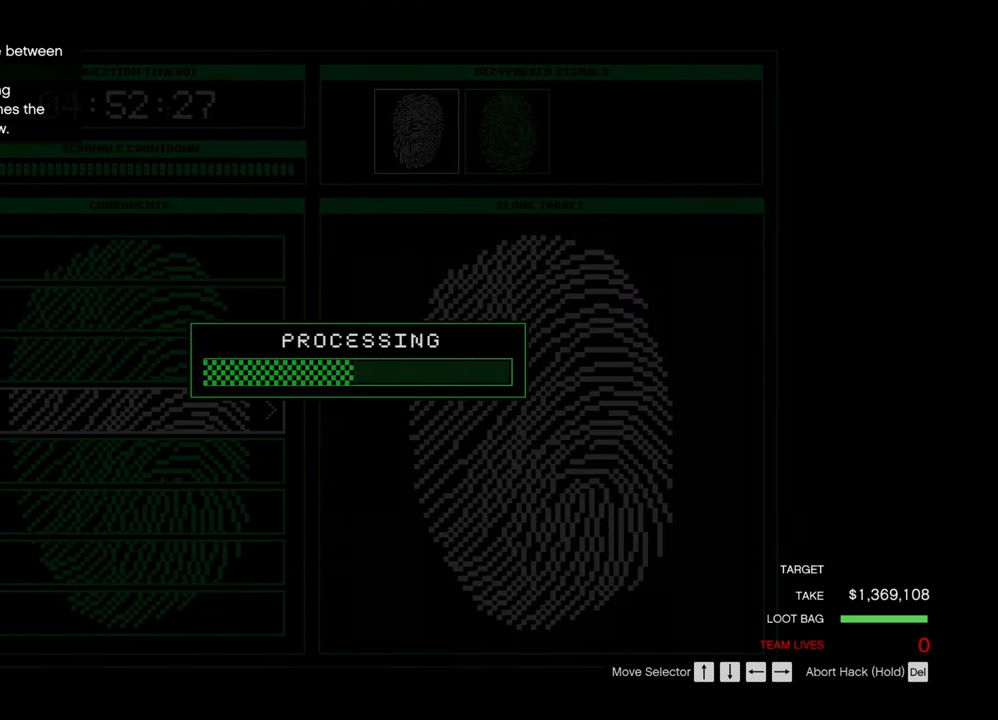
{"keys": [], "mouse": [], "mouse_move": "still", "events": [[333, "d", "down"], [383, "d", "up"]]}
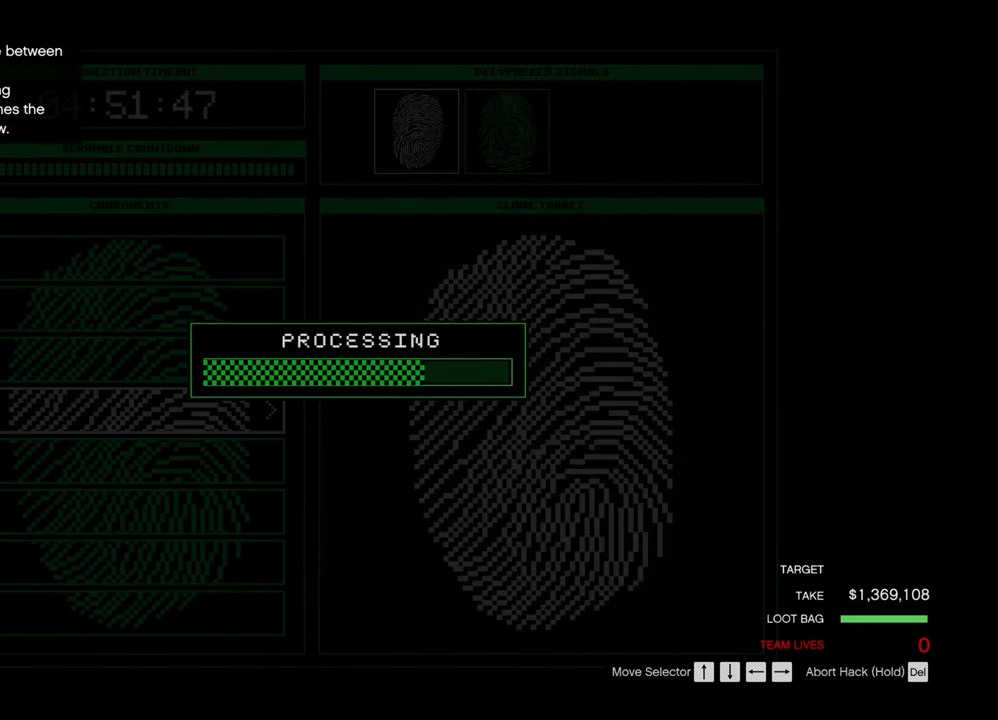
{"keys": ["d"], "mouse": [], "mouse_move": "still", "events": [[483, "d", "down"]]}
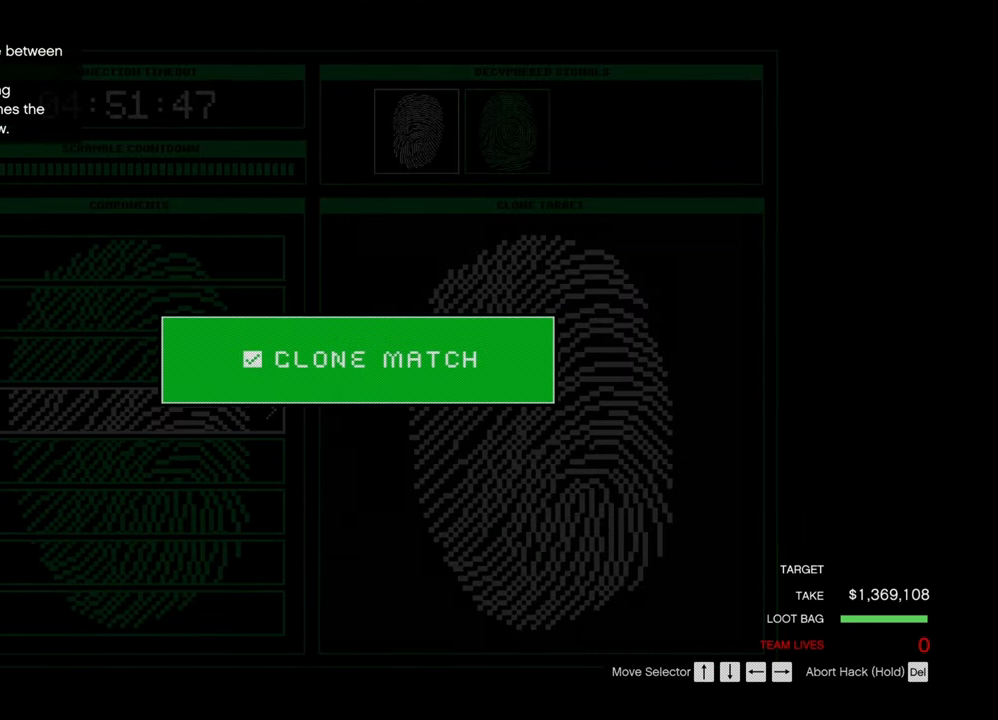
{"keys": [], "mouse": [], "mouse_move": "still", "events": [[50, "d", "up"], [133, "d", "down"], [216, "d", "up"]]}
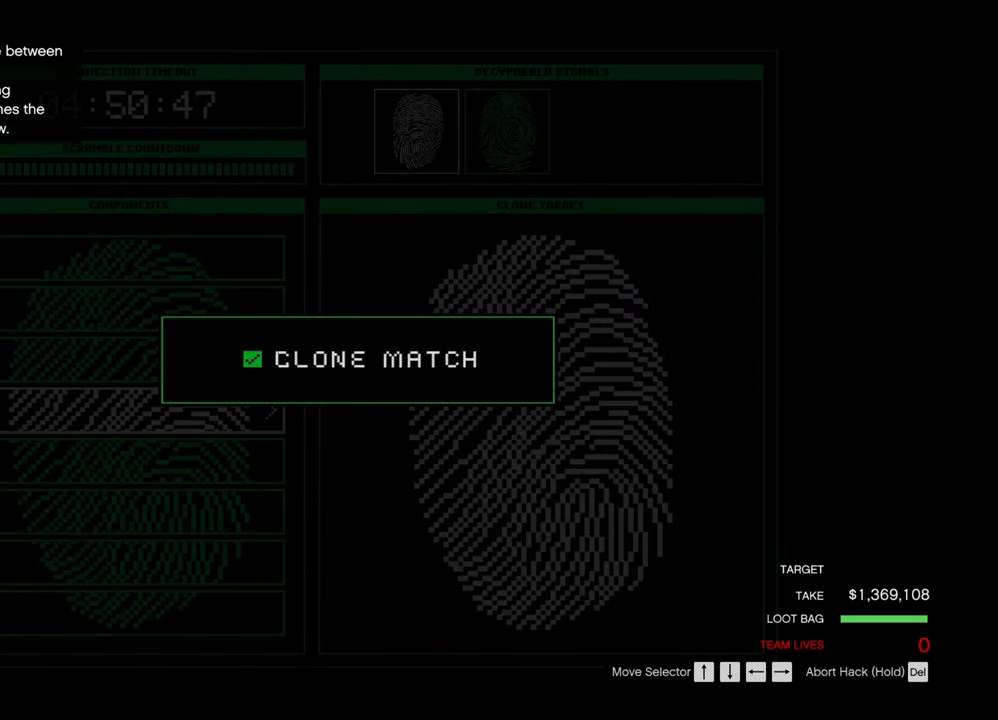
{"keys": ["d"], "mouse": [], "mouse_move": "still", "events": [[333, "d", "down"], [383, "d", "up"], [466, "d", "down"]]}
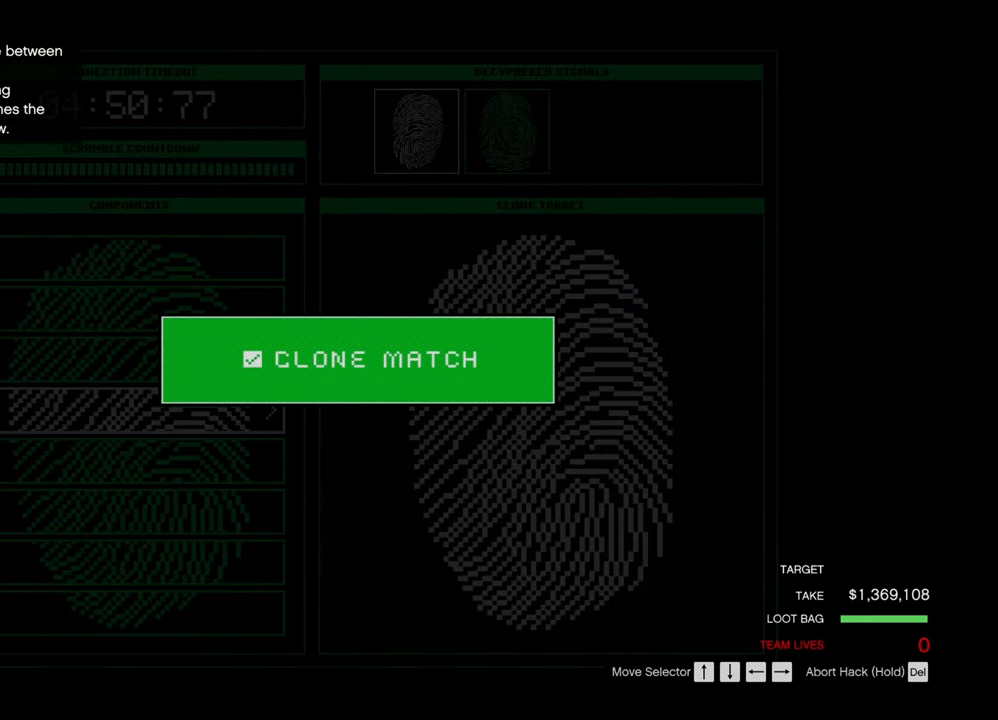
{"keys": [], "mouse": [], "mouse_move": "still", "events": [[66, "d", "up"]]}
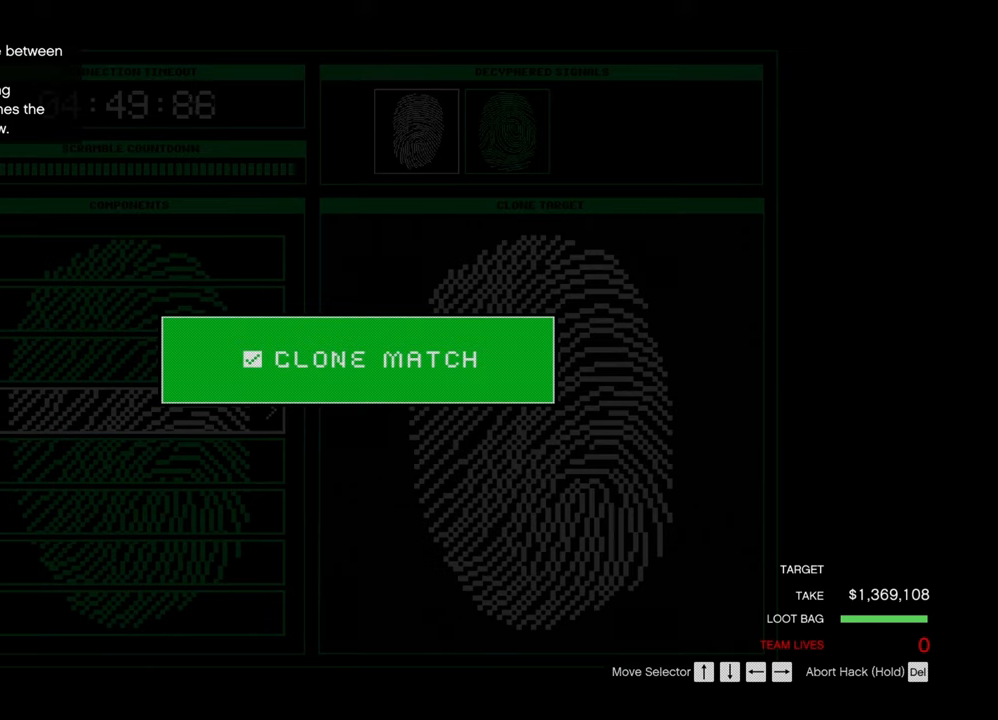
{"keys": [], "mouse": [], "mouse_move": "still", "events": []}
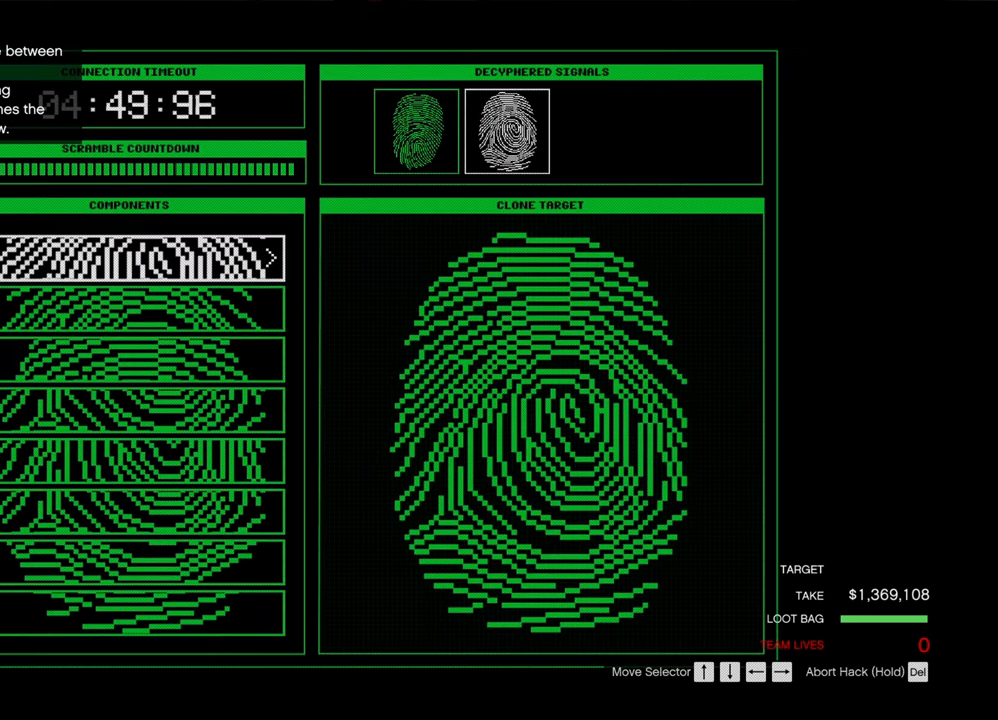
{"keys": [], "mouse": [], "mouse_move": "still", "events": [[233, "d", "down"], [283, "d", "up"], [383, "d", "down"], [433, "d", "up"]]}
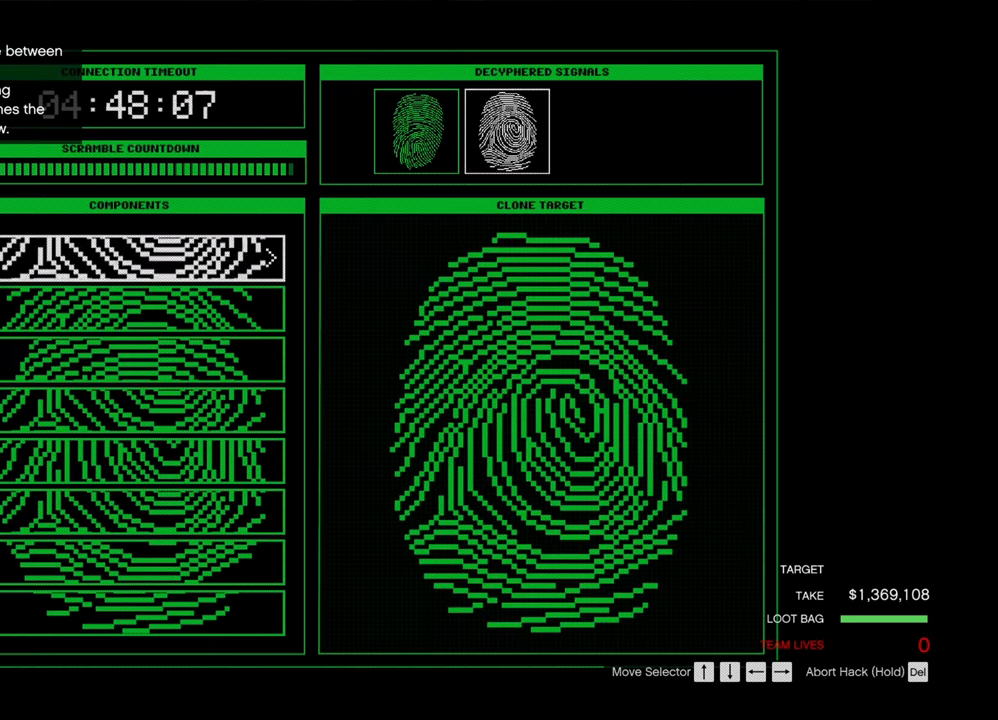
{"keys": [], "mouse": [], "mouse_move": "still", "events": [[17, "d", "down"], [67, "d", "up"], [167, "d", "down"], [217, "d", "up"], [317, "d", "down"], [350, "d", "up"]]}
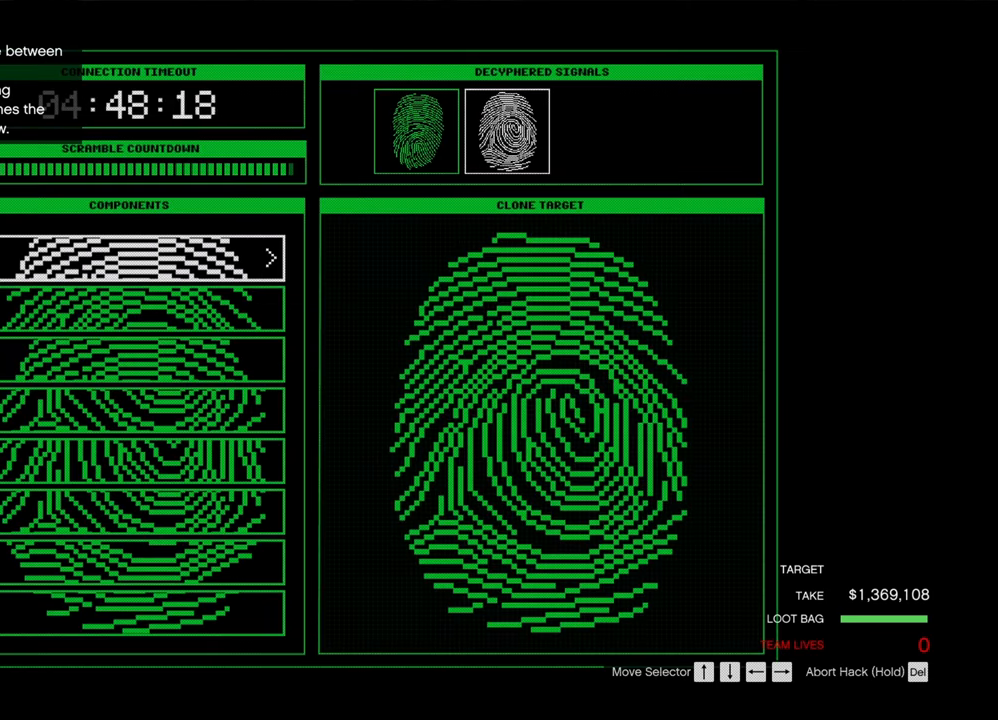
{"keys": ["d"], "mouse": [], "mouse_move": "still", "events": [[317, "a", "down"], [367, "a", "up"], [417, "s", "down"], [500, "d", "down"], [500, "s", "up"]]}
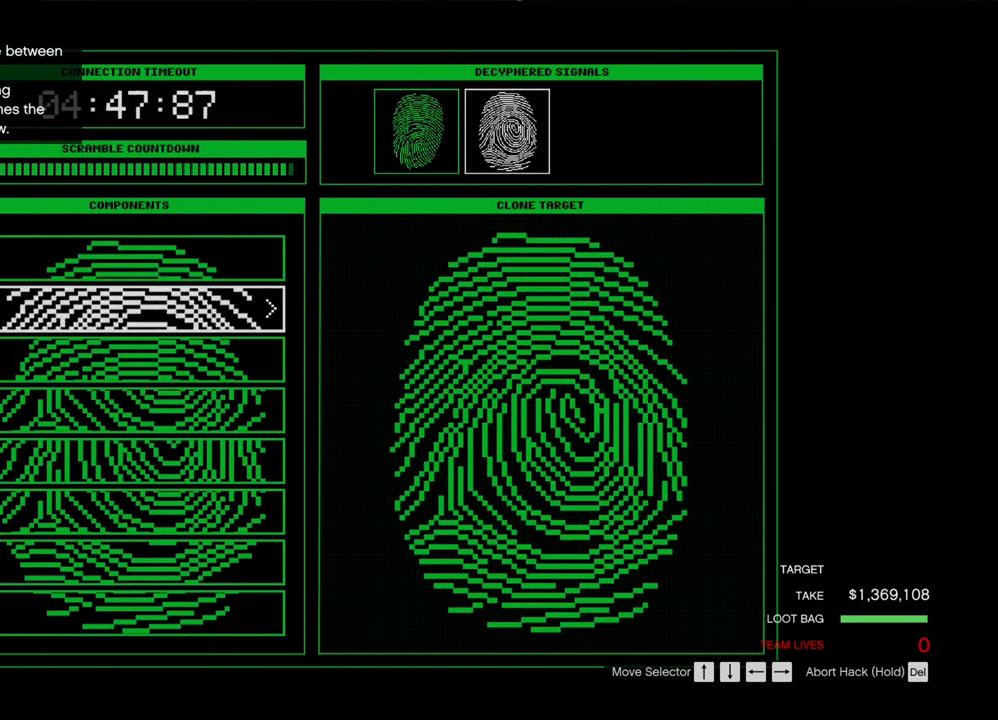
{"keys": [], "mouse": [], "mouse_move": "still", "events": [[67, "d", "up"], [150, "d", "down"], [200, "d", "up"], [283, "d", "down"], [333, "d", "up"], [433, "d", "down"], [467, "d", "up"]]}
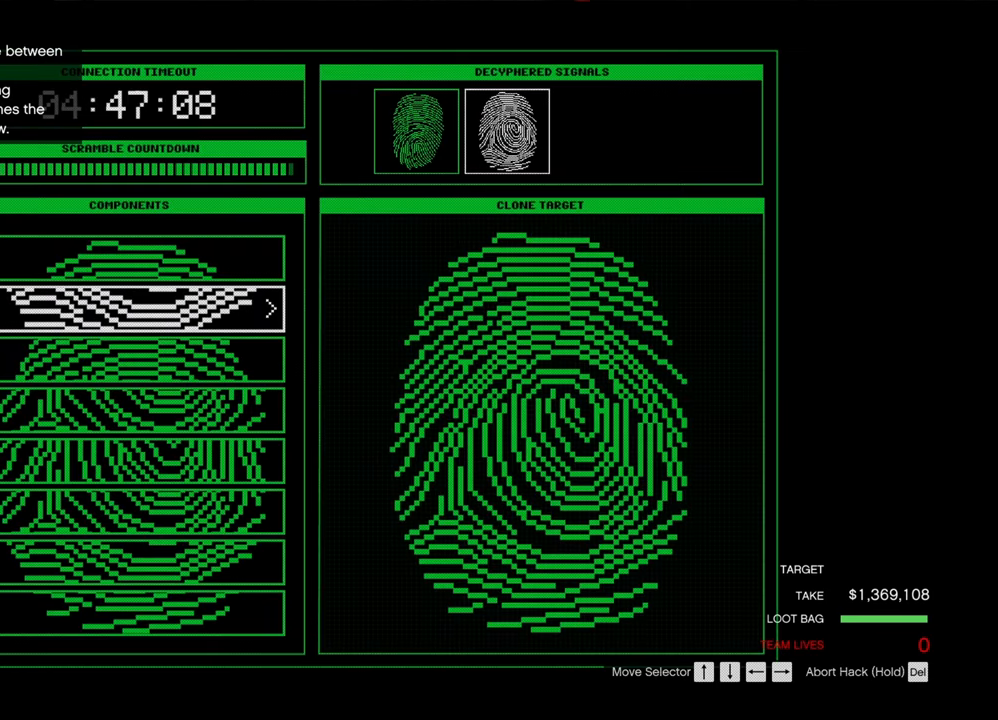
{"keys": [], "mouse": [], "mouse_move": "still", "events": [[67, "d", "down"], [167, "d", "up"], [250, "d", "down"], [300, "d", "up"]]}
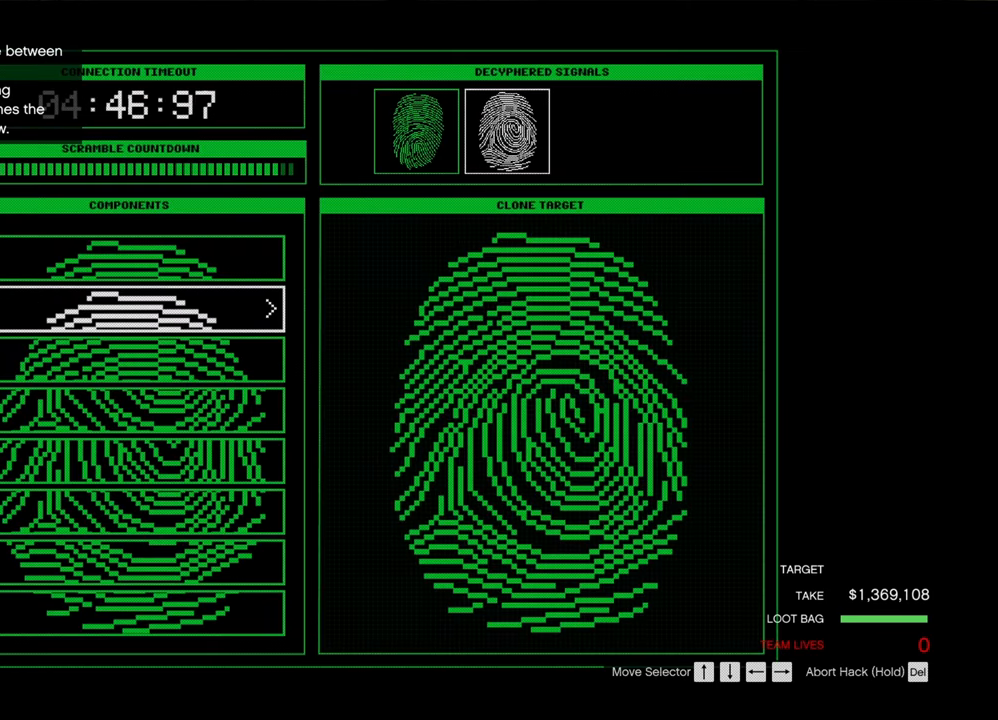
{"keys": [], "mouse": [], "mouse_move": "still", "events": [[33, "d", "down"], [83, "d", "up"], [133, "s", "down"], [233, "s", "up"], [417, "s", "down"], [500, "s", "up"]]}
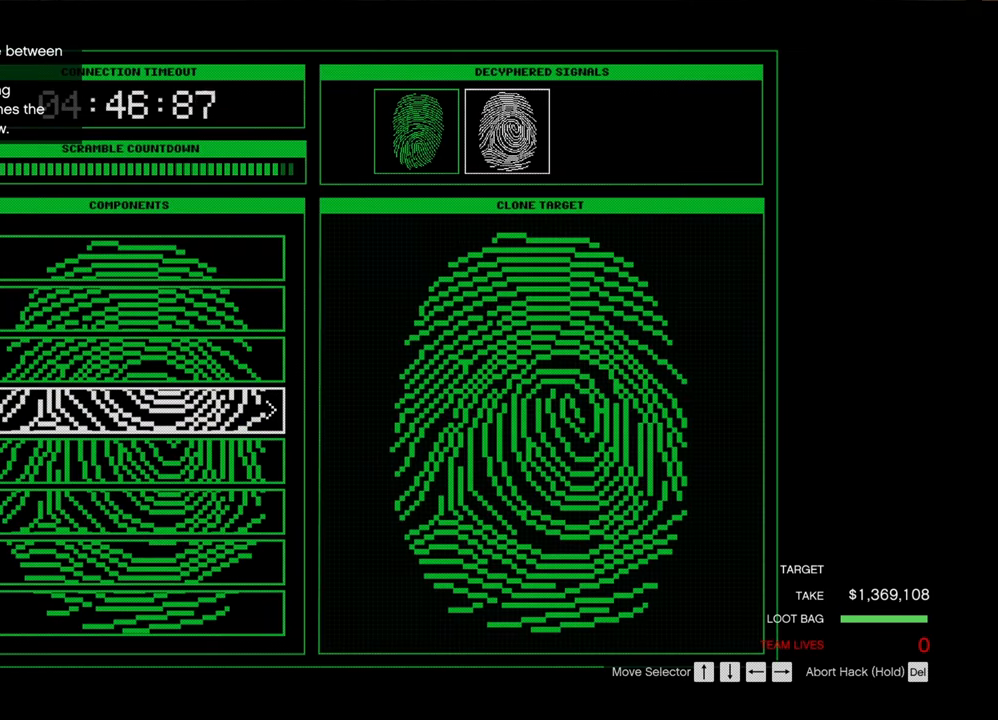
{"keys": ["d"], "mouse": [], "mouse_move": "still", "events": [[50, "d", "down"], [100, "d", "up"], [200, "d", "down"], [250, "d", "up"], [300, "d", "down"], [383, "d", "up"], [467, "d", "down"]]}
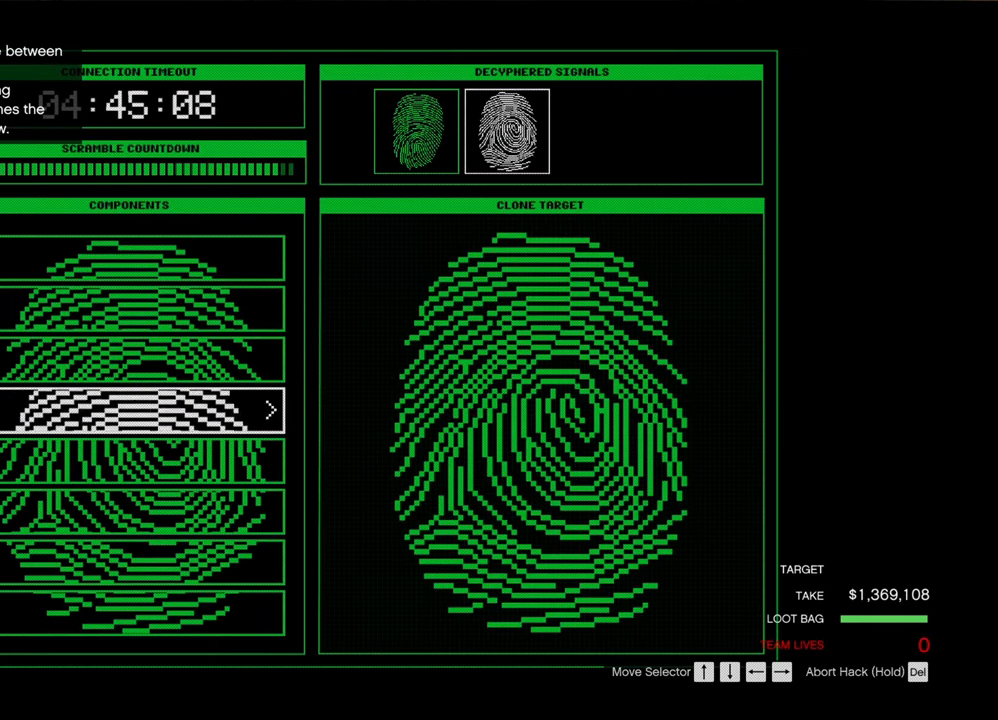
{"keys": [], "mouse": [], "mouse_move": "still", "events": [[17, "d", "up"], [117, "d", "down"], [167, "d", "up"], [217, "d", "down"], [250, "d", "up"], [350, "d", "down"], [400, "d", "up"]]}